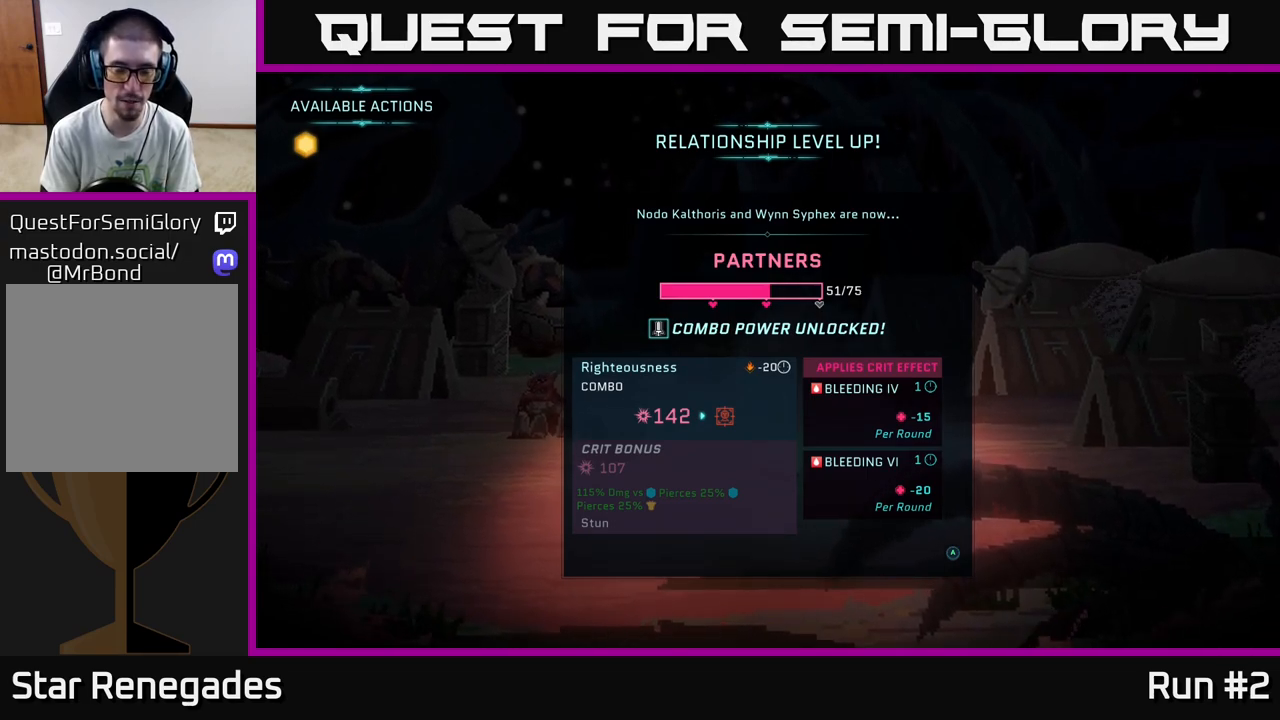
Gameplay with a controller (Xbox layout); each line is a JSON object with the inputs held at the frame after it. "events" lists button and stick changes between this image and that frame as [ms after this image, input, new state], when the widget could be followed in between.
{"buttons": ["A"], "left_stick": "center", "right_stick": "center", "events": [[483, "A", "down"]]}
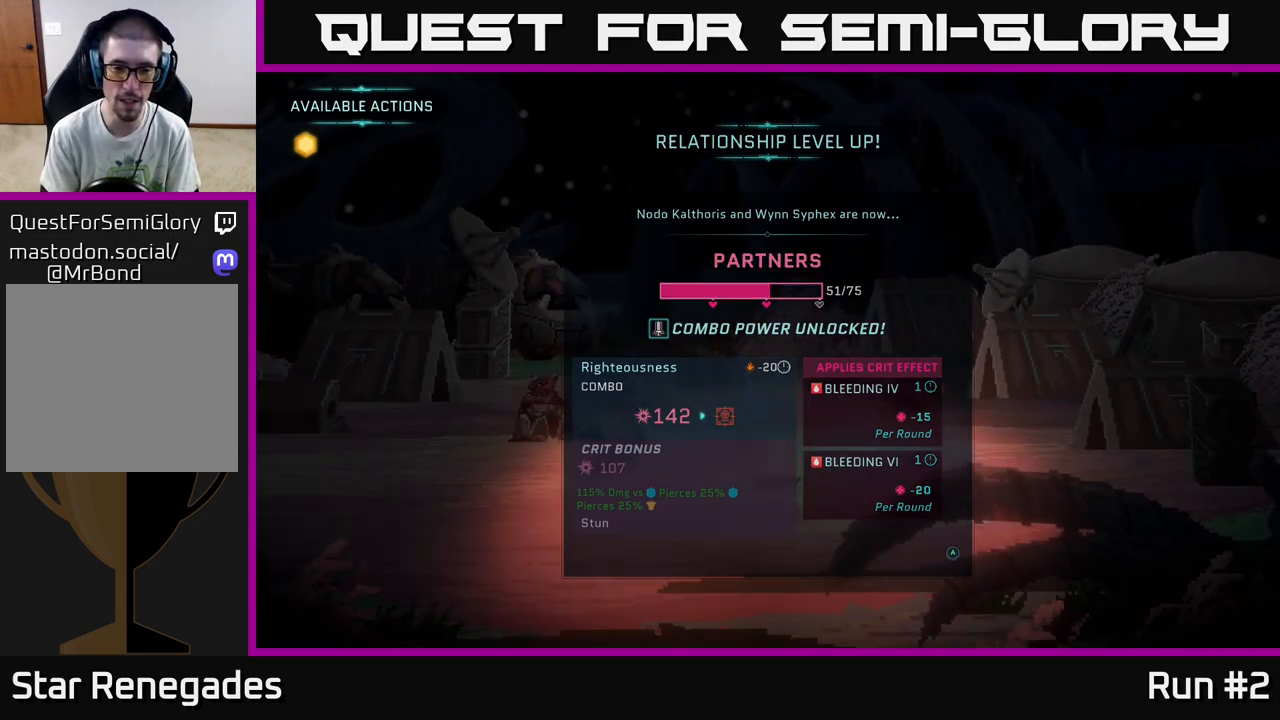
{"buttons": [], "left_stick": "center", "right_stick": "center", "events": [[167, "A", "up"]]}
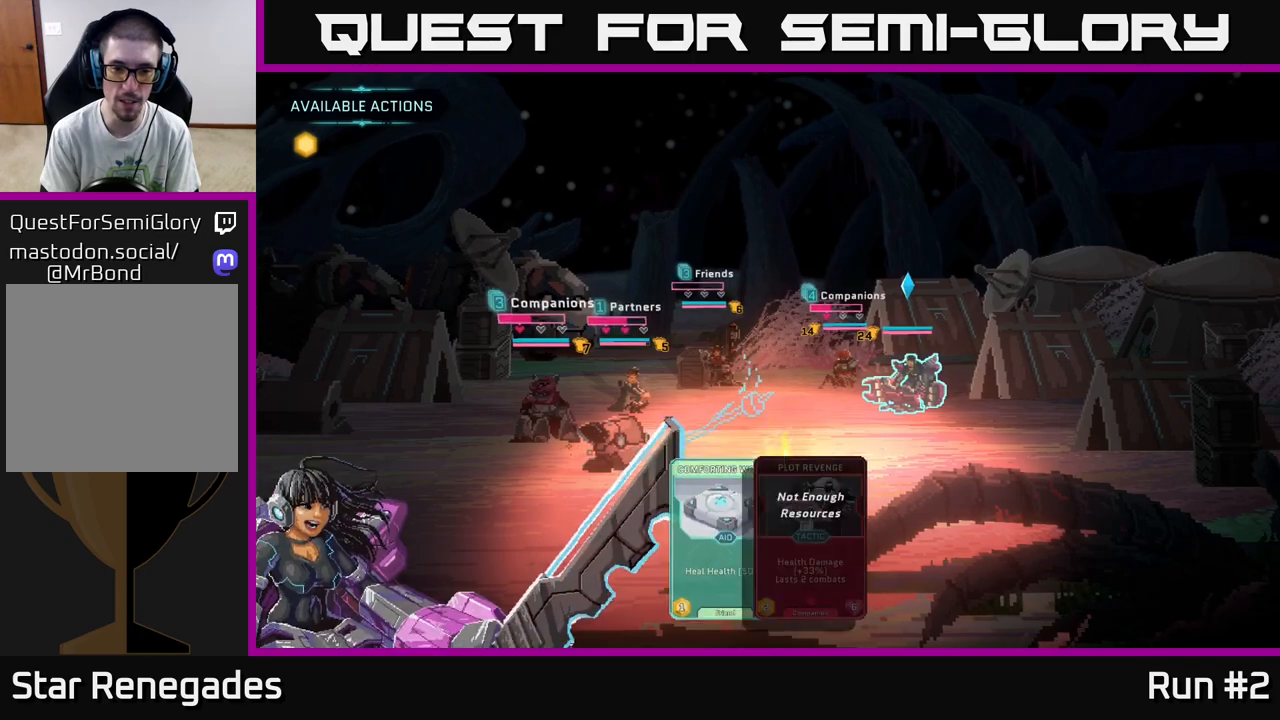
{"buttons": [], "left_stick": "center", "right_stick": "center", "events": []}
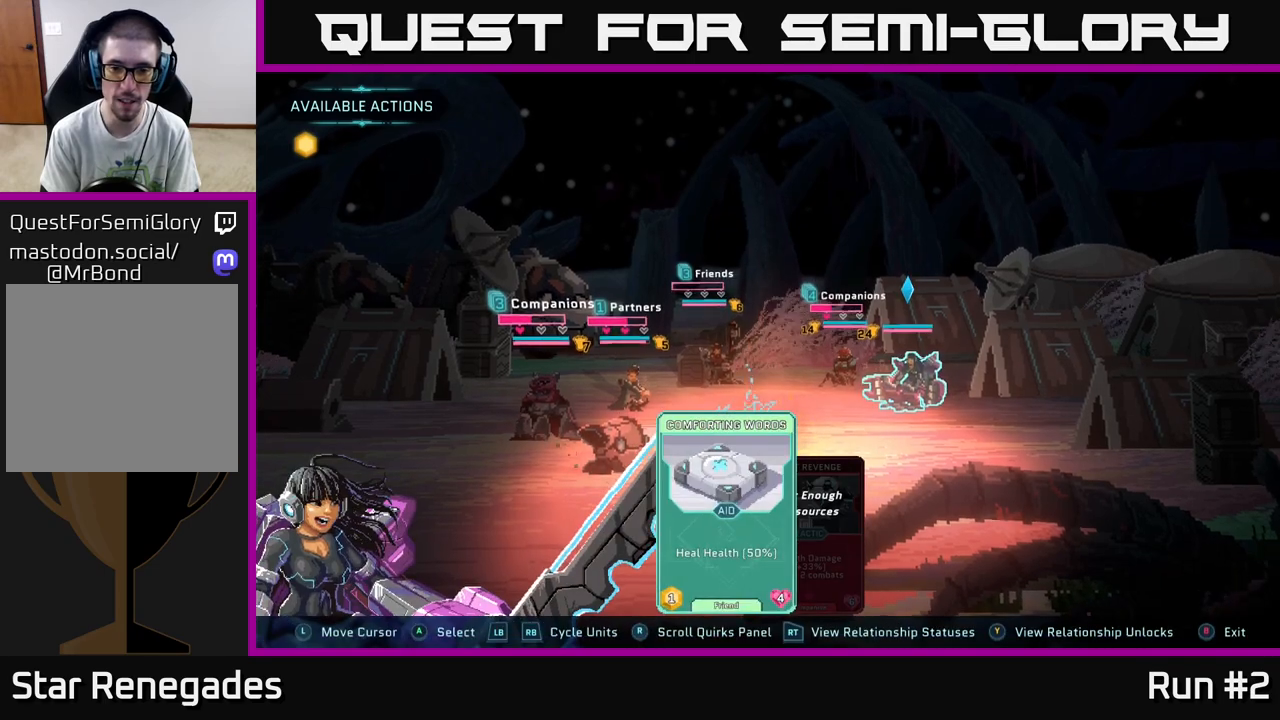
{"buttons": [], "left_stick": "left", "right_stick": "center", "events": [[133, "left_stick", "right"], [300, "left_stick", "center"], [400, "left_stick", "left"]]}
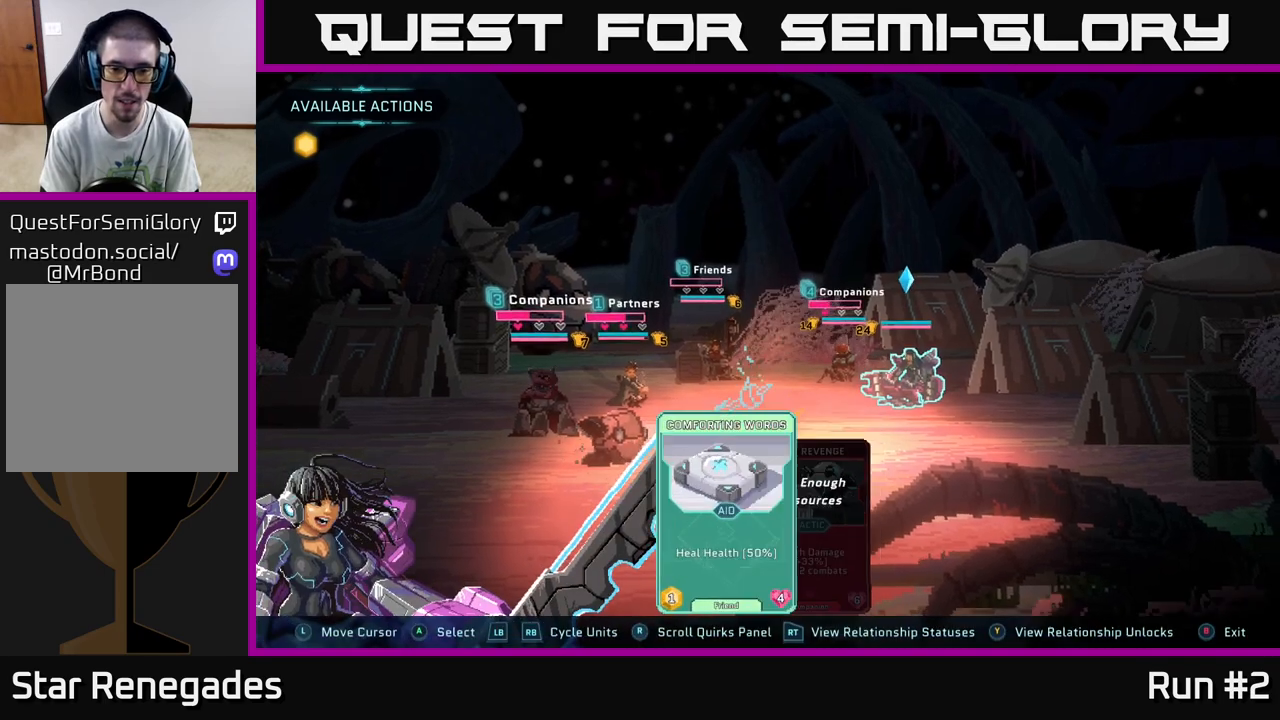
{"buttons": [], "left_stick": "center", "right_stick": "center", "events": [[67, "left_stick", "center"], [317, "R1", "down"], [433, "R1", "up"]]}
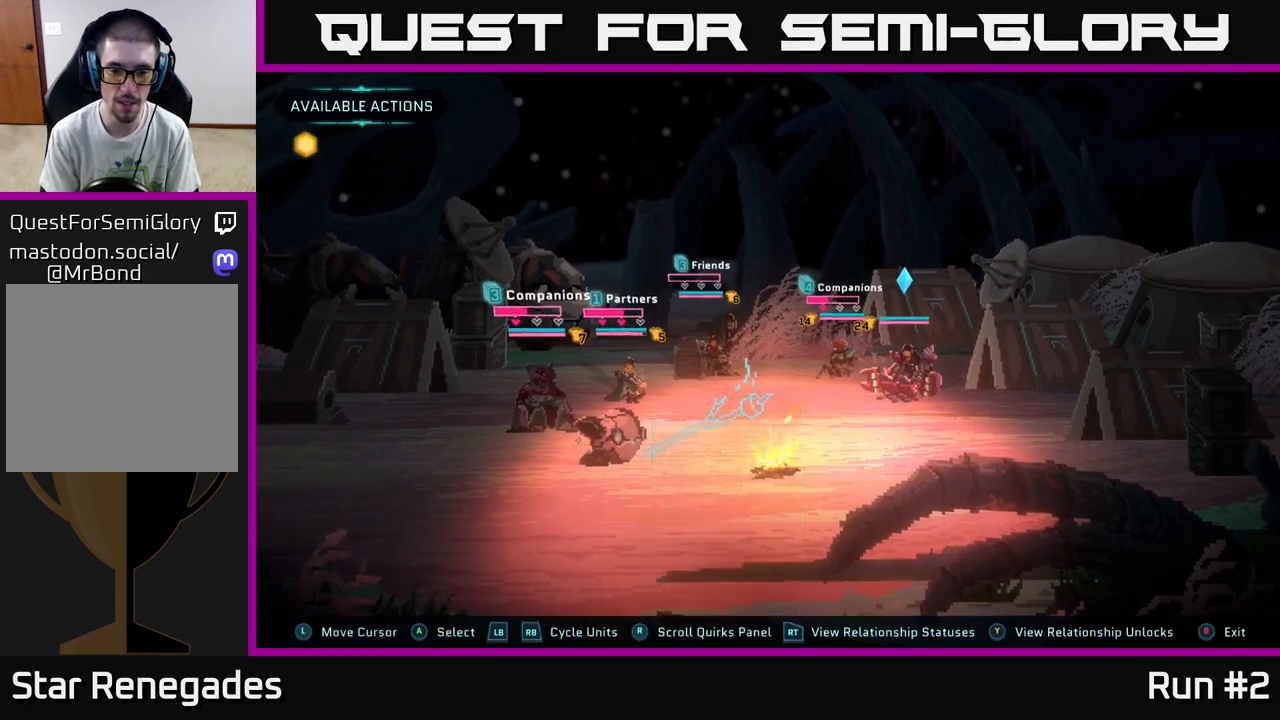
{"buttons": [], "left_stick": "center", "right_stick": "center", "events": []}
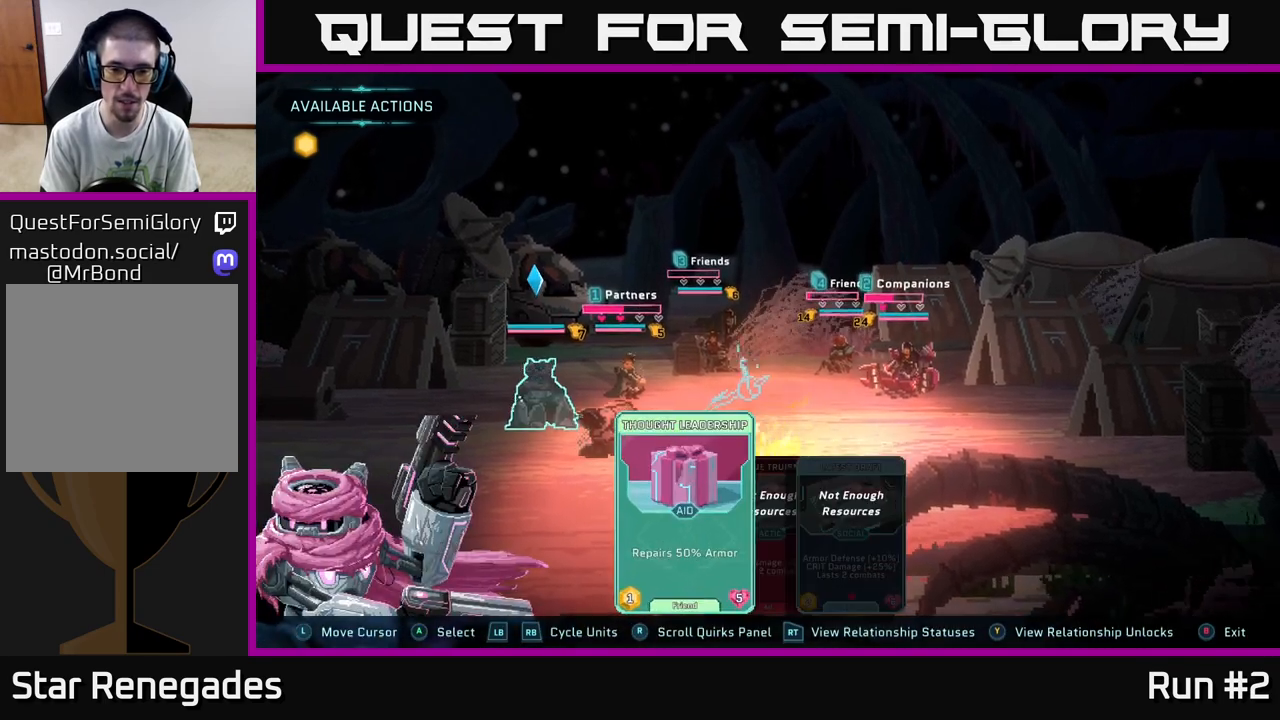
{"buttons": ["R1"], "left_stick": "center", "right_stick": "center", "events": [[417, "R1", "down"]]}
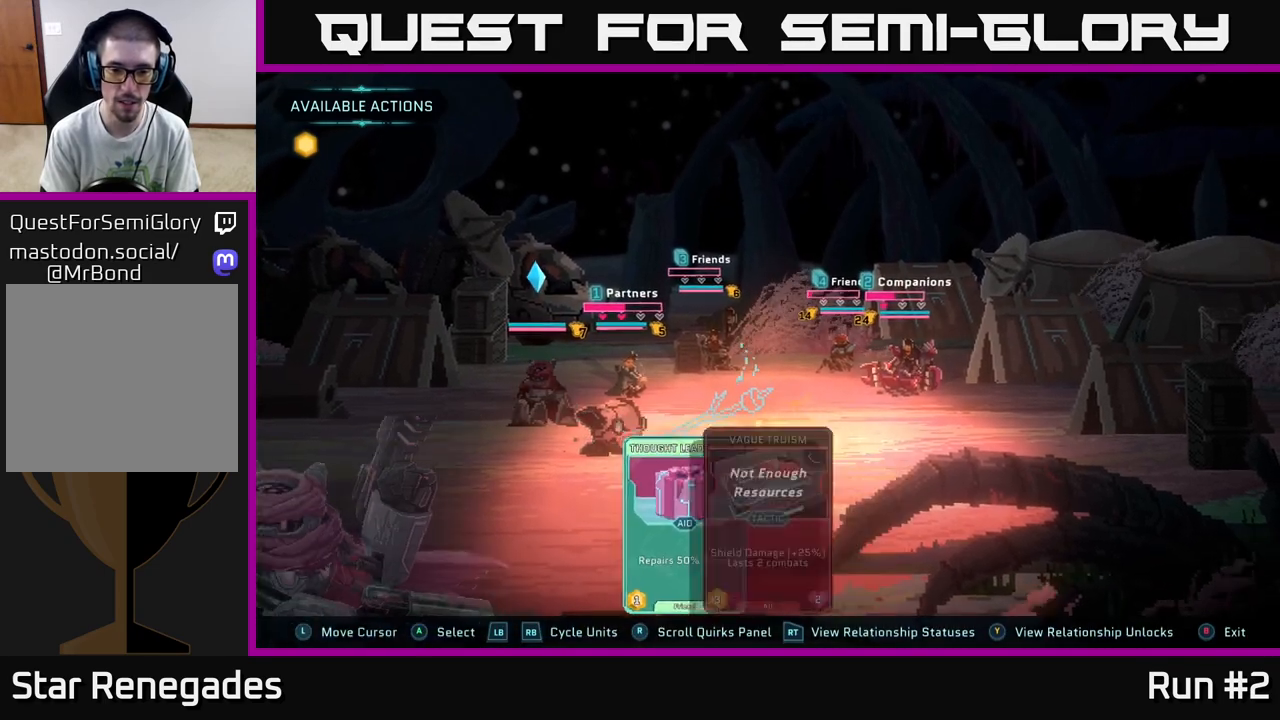
{"buttons": [], "left_stick": "center", "right_stick": "center", "events": [[67, "R1", "up"]]}
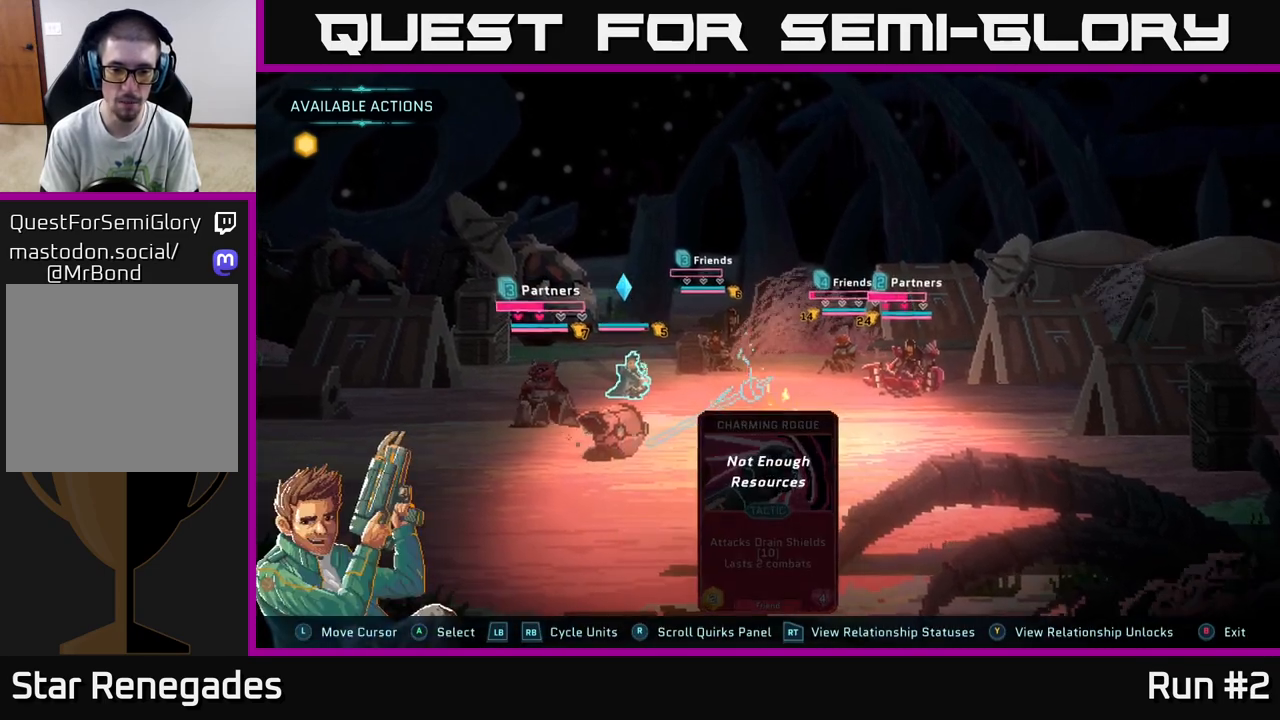
{"buttons": [], "left_stick": "center", "right_stick": "center", "events": [[283, "R1", "down"], [450, "R1", "up"]]}
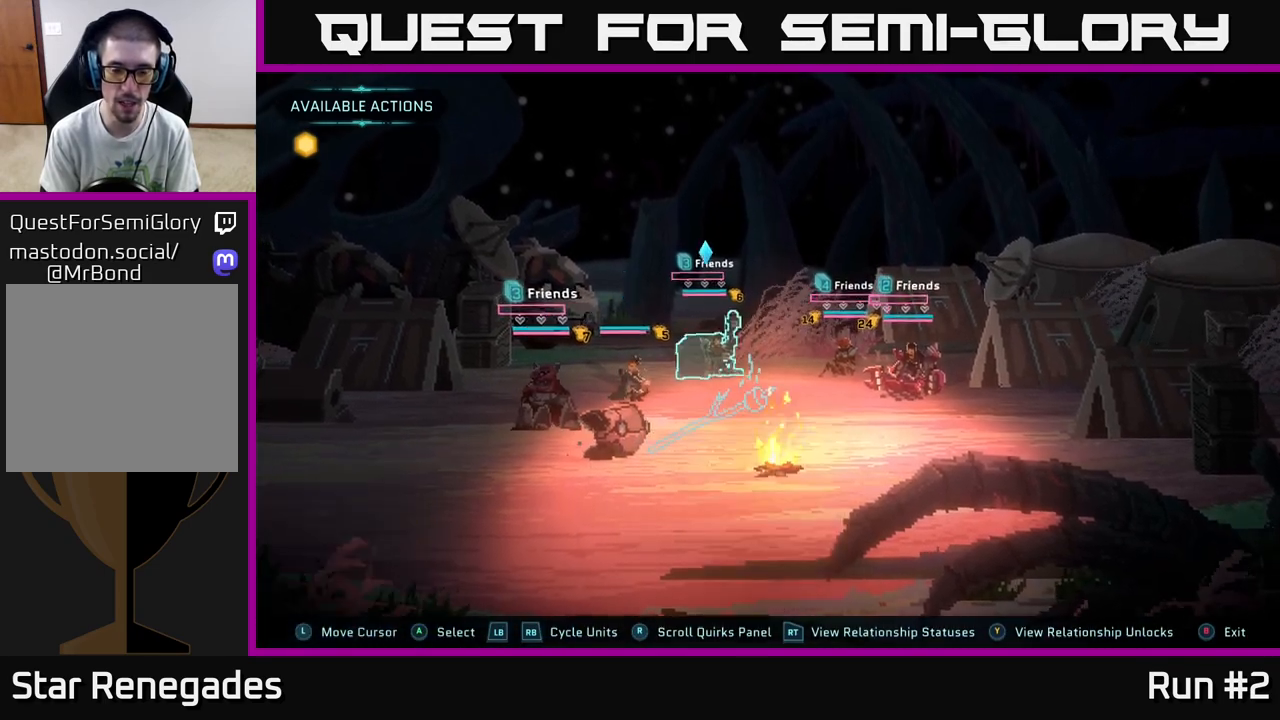
{"buttons": [], "left_stick": "center", "right_stick": "center", "events": []}
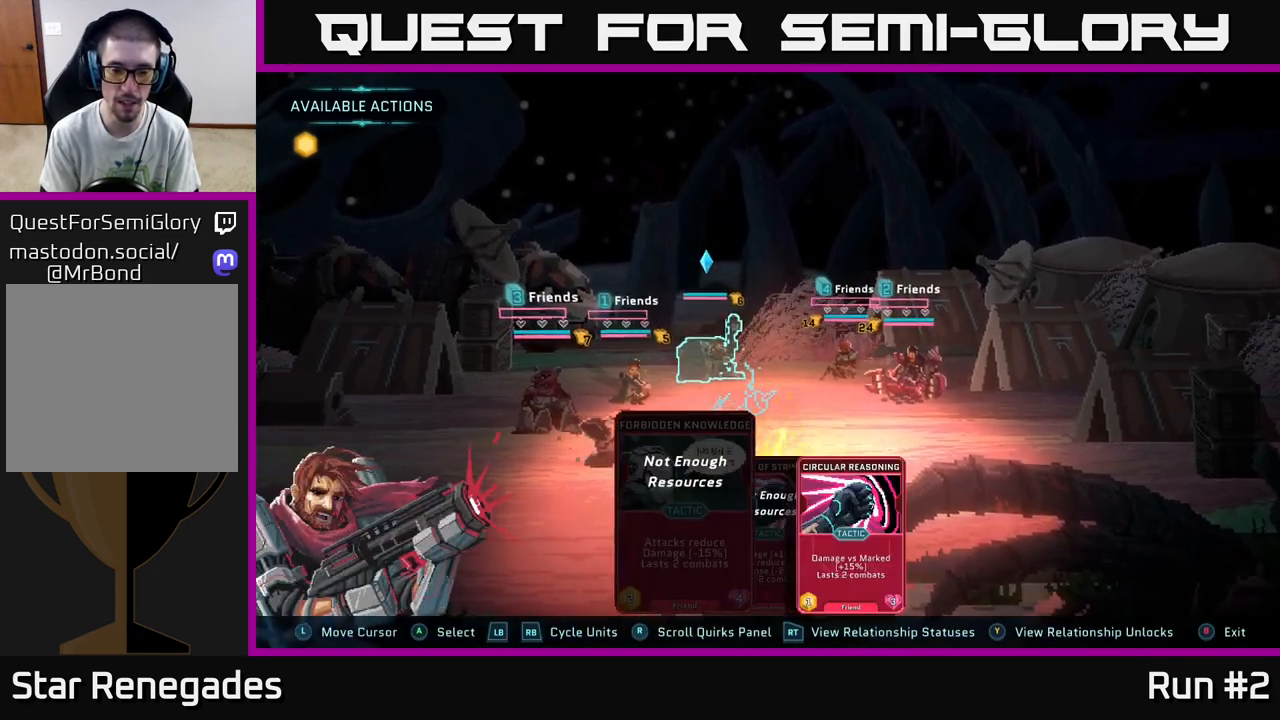
{"buttons": [], "left_stick": "center", "right_stick": "center", "events": [[67, "R1", "down"], [217, "R1", "up"]]}
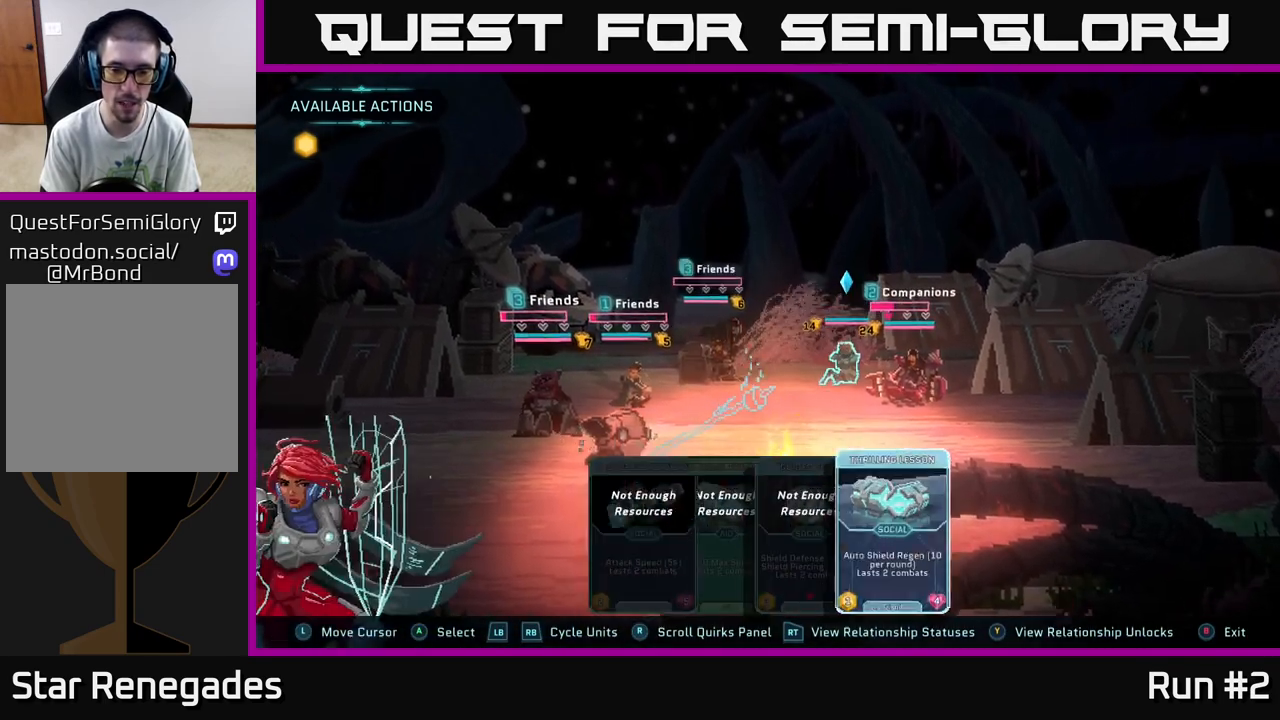
{"buttons": [], "left_stick": "center", "right_stick": "center", "events": [[83, "L1", "down"], [250, "L1", "up"]]}
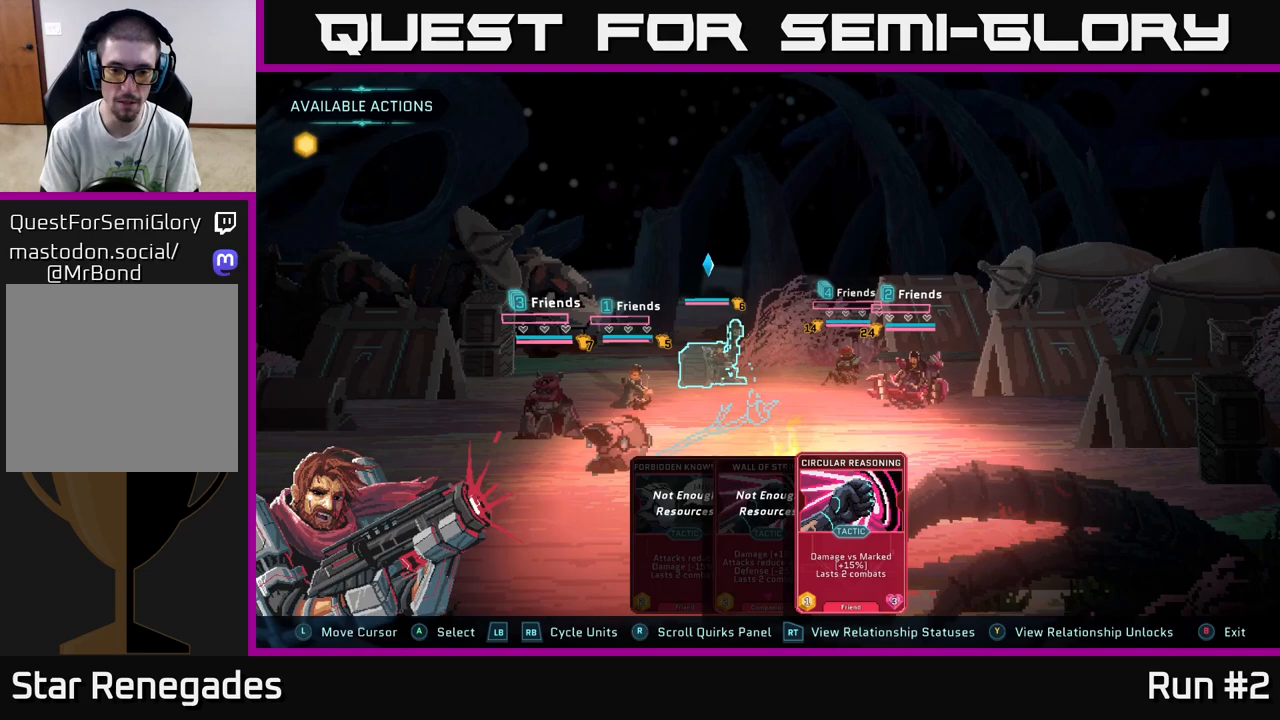
{"buttons": [], "left_stick": "right", "right_stick": "center", "events": [[383, "left_stick", "right"]]}
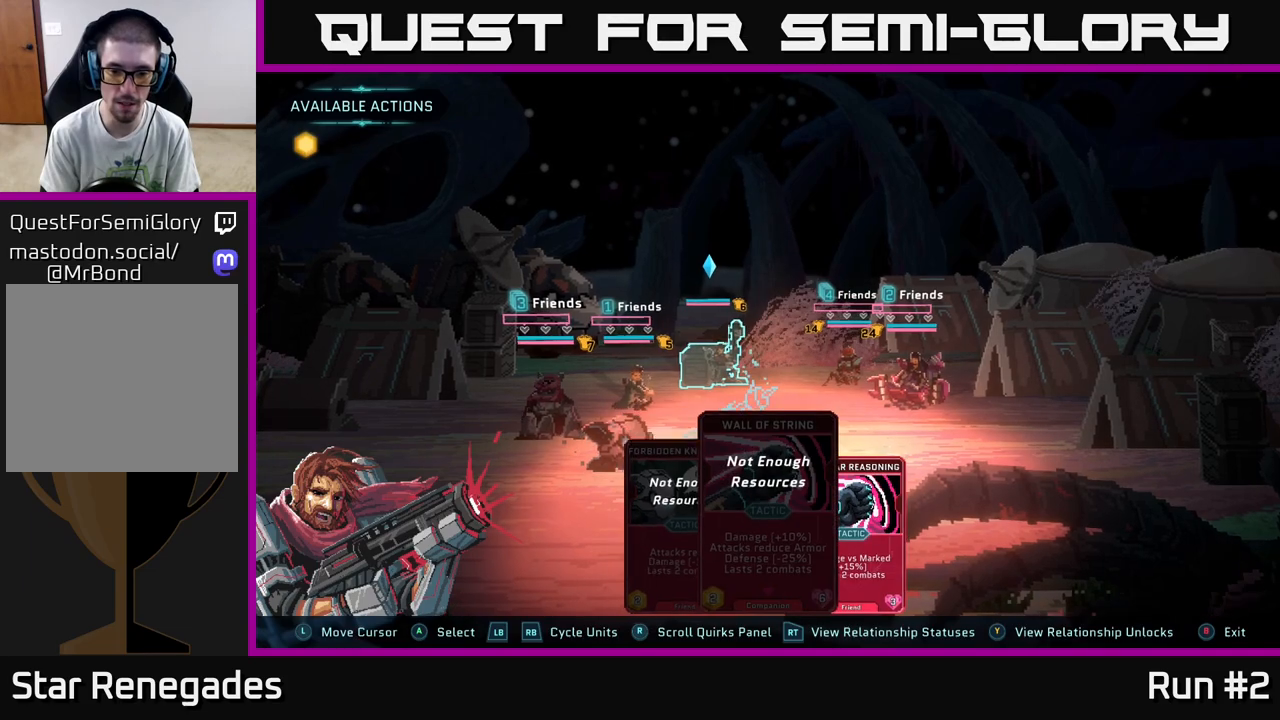
{"buttons": [], "left_stick": "center", "right_stick": "center", "events": [[50, "left_stick", "center"], [183, "left_stick", "right"], [350, "left_stick", "center"]]}
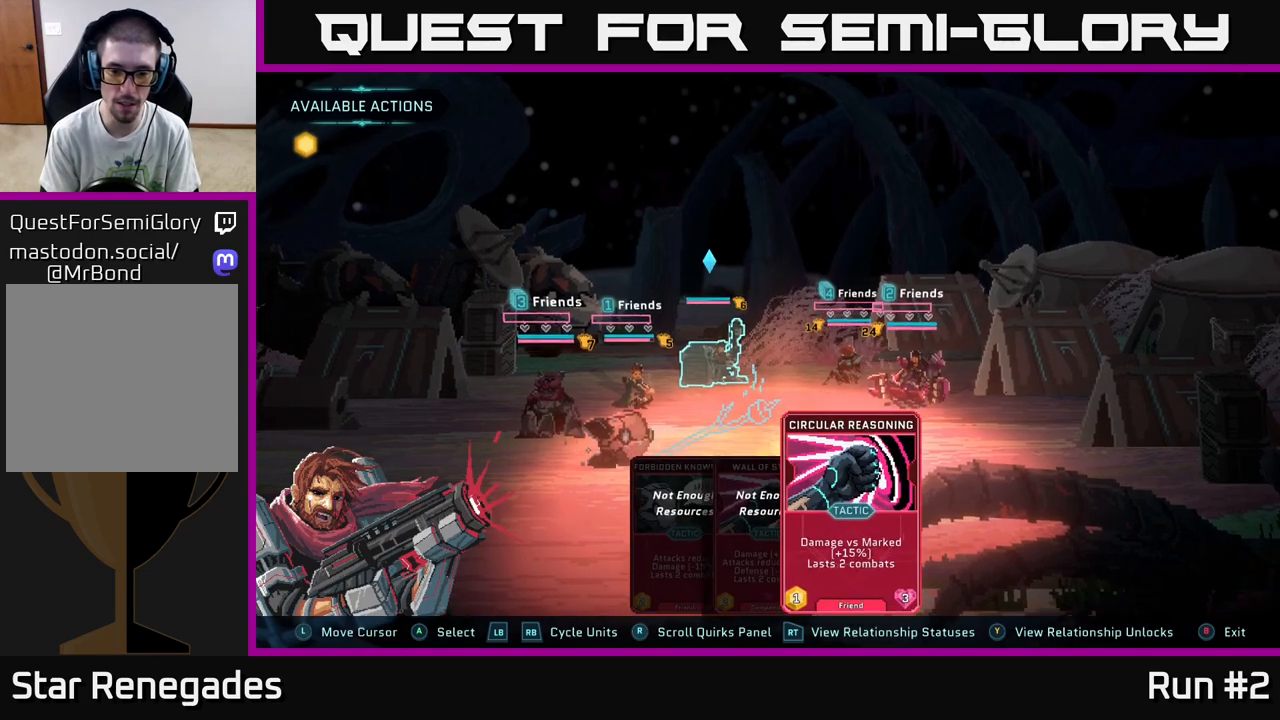
{"buttons": ["L1"], "left_stick": "center", "right_stick": "center", "events": [[450, "L1", "down"]]}
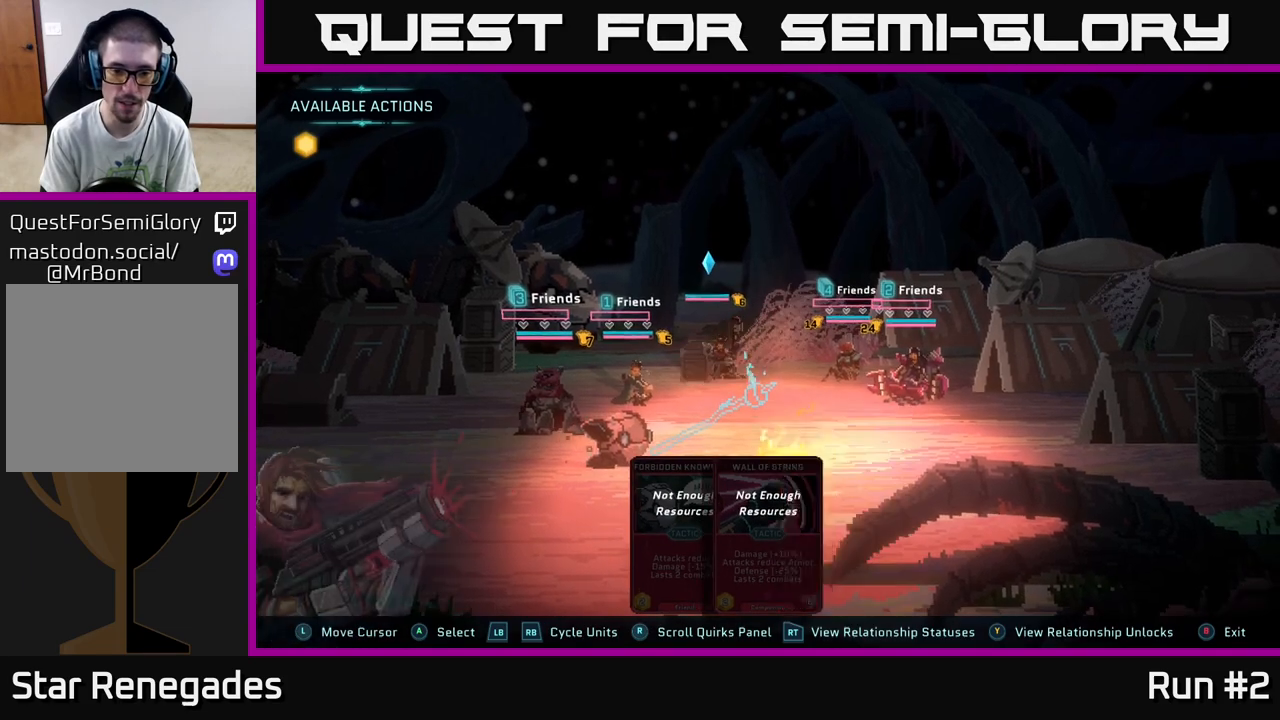
{"buttons": [], "left_stick": "center", "right_stick": "center", "events": [[83, "L1", "up"]]}
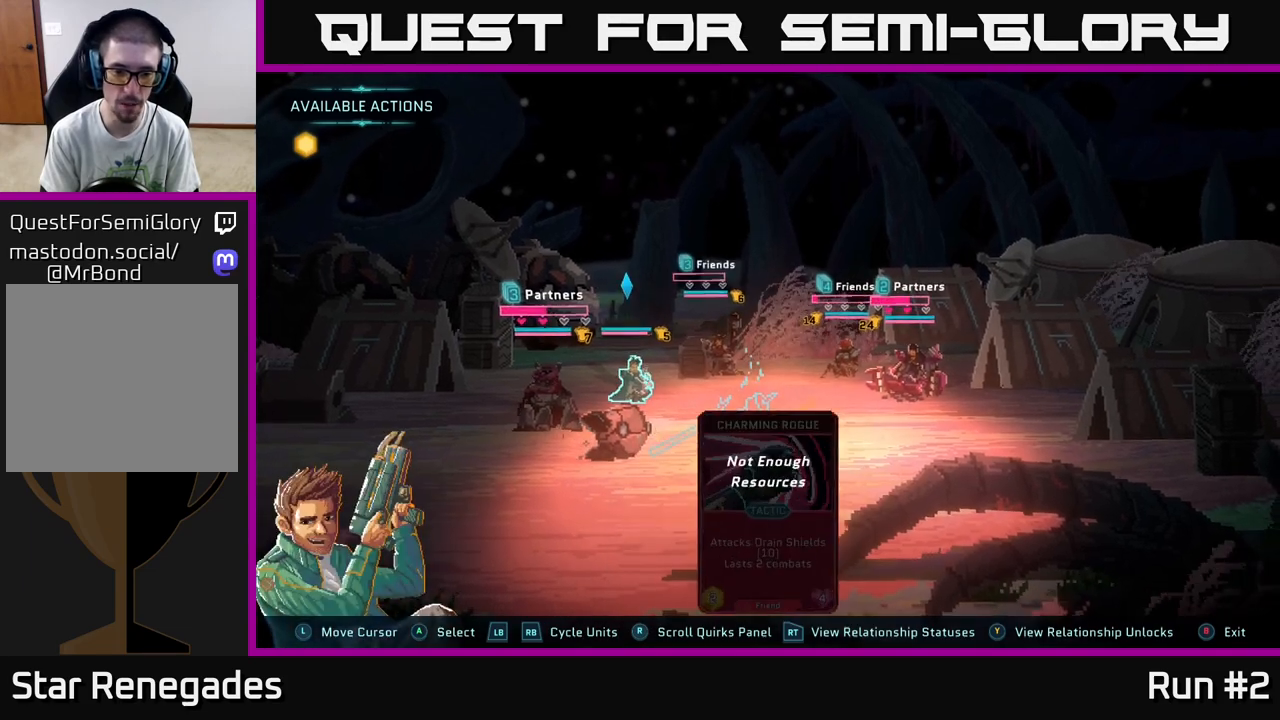
{"buttons": [], "left_stick": "center", "right_stick": "center", "events": [[267, "L1", "down"], [417, "L1", "up"]]}
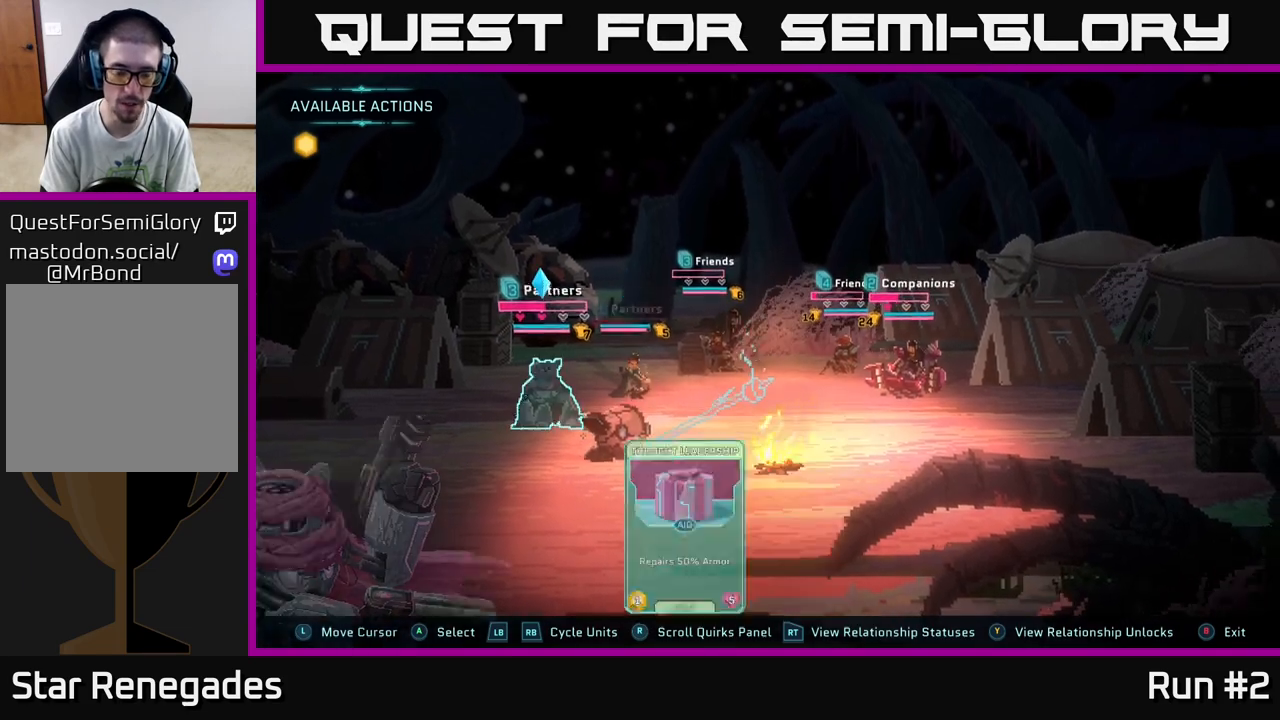
{"buttons": [], "left_stick": "center", "right_stick": "center", "events": []}
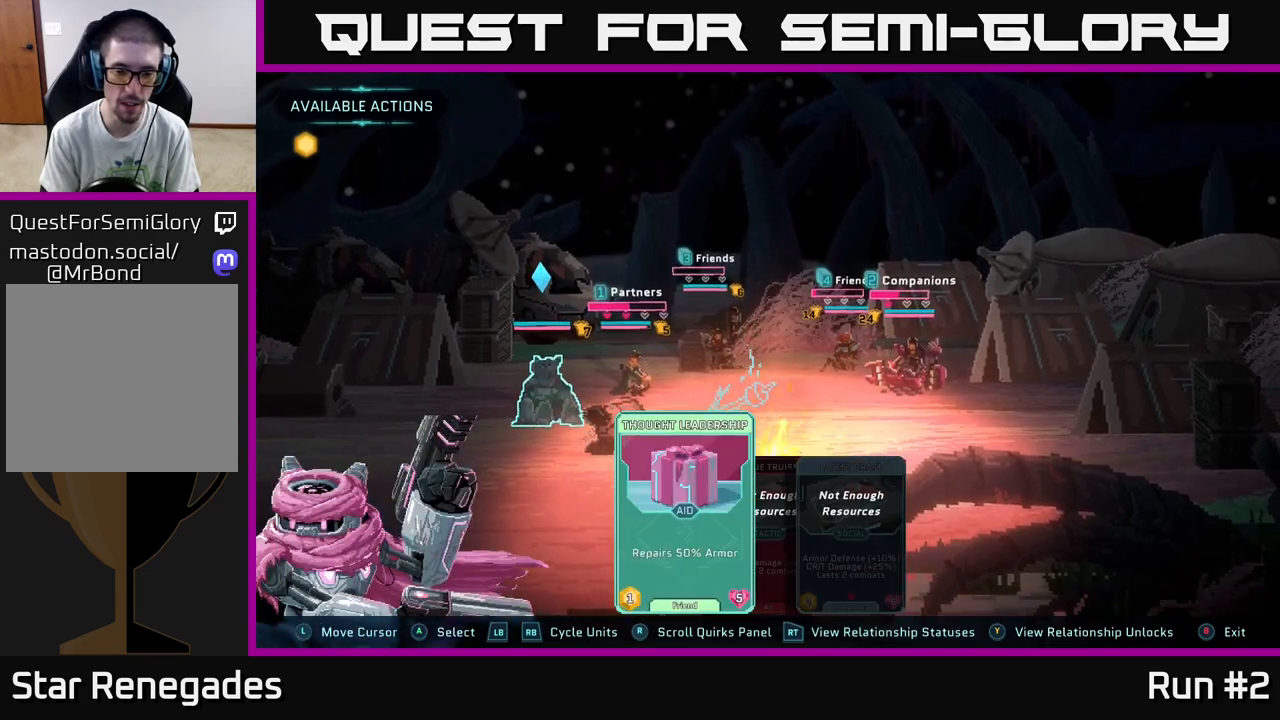
{"buttons": [], "left_stick": "center", "right_stick": "center", "events": [[50, "left_stick", "left"], [200, "left_stick", "center"]]}
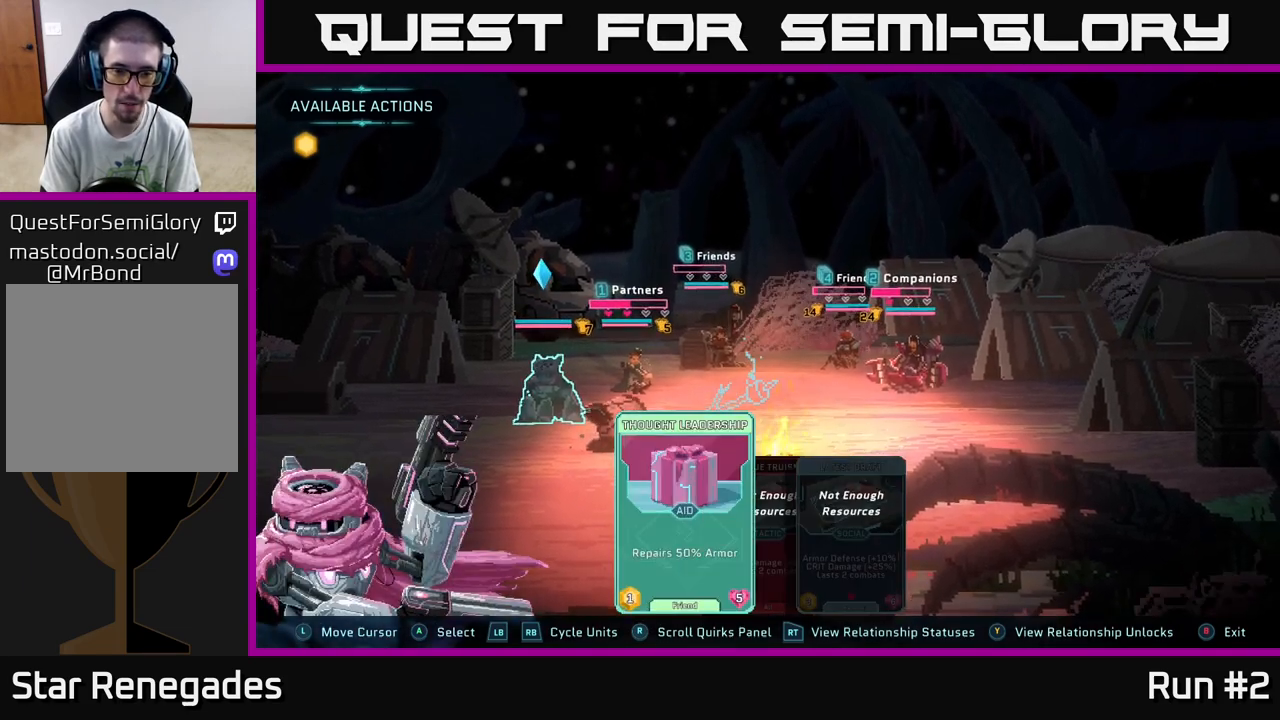
{"buttons": ["A"], "left_stick": "center", "right_stick": "center", "events": [[500, "A", "down"]]}
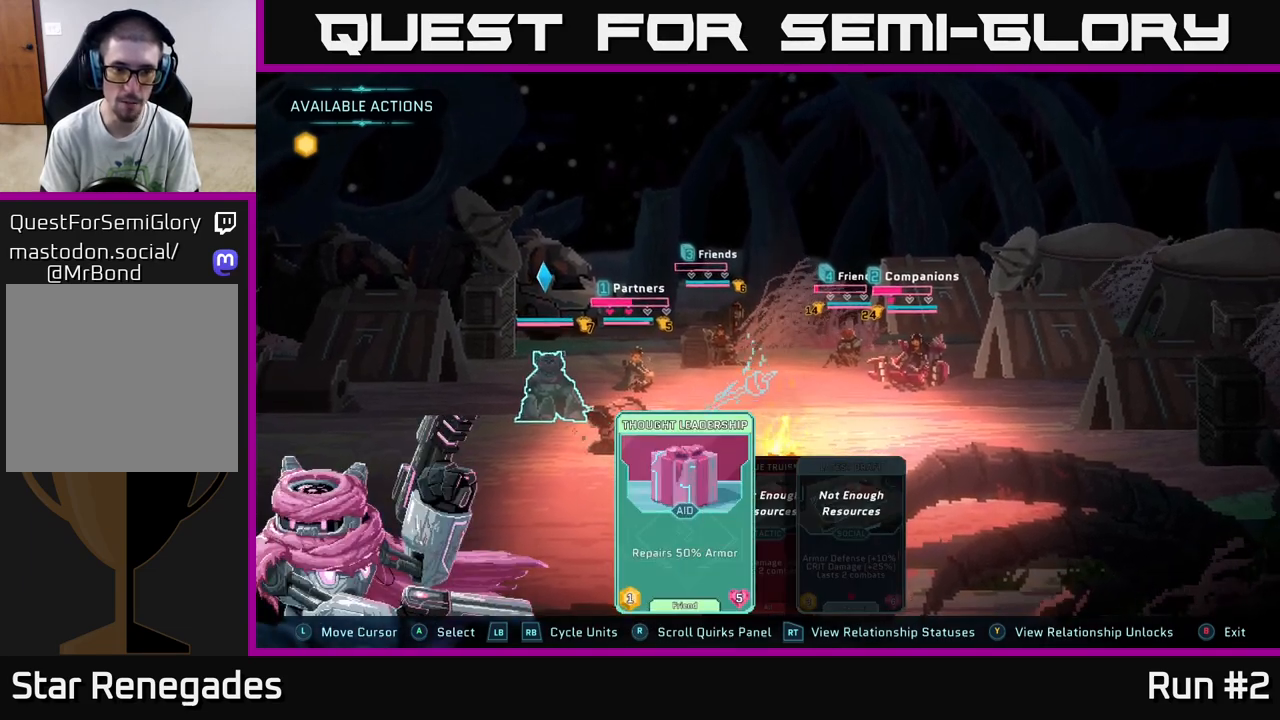
{"buttons": [], "left_stick": "left", "right_stick": "center", "events": [[117, "A", "up"], [483, "left_stick", "left"]]}